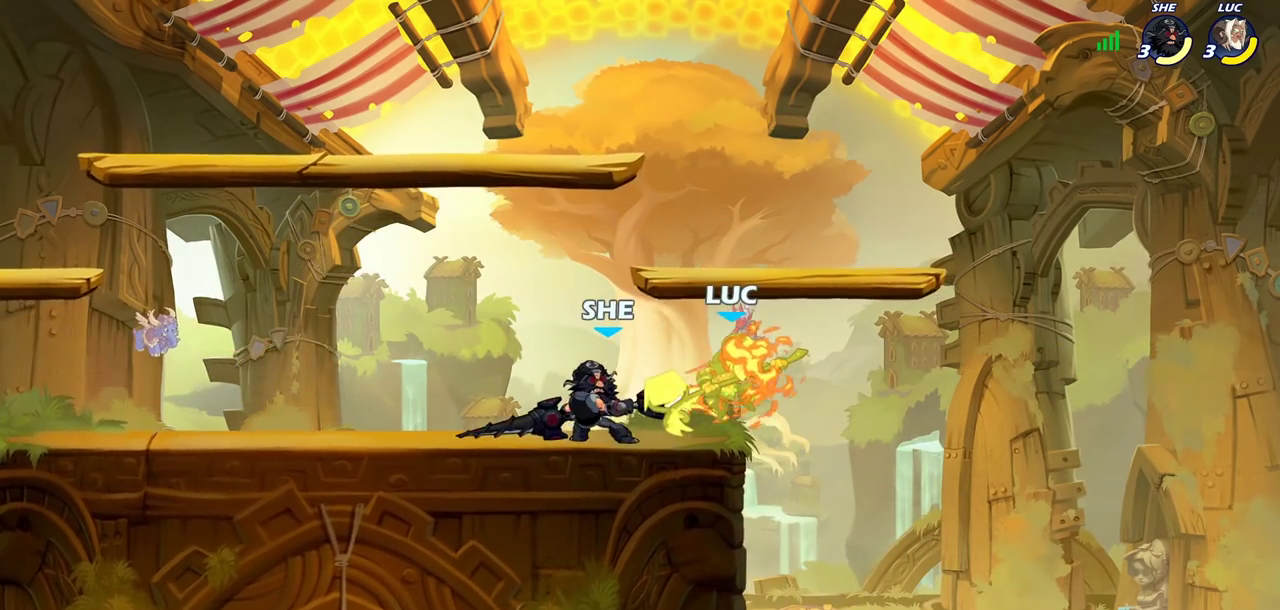
Gameplay with a controller (PlayStation layout); each line is a JSON object with the inputs held at the frame after it (dt_ms = milliseconds from this image to that frame). "events" lists button and stick changes between this image and that frame as [ms after this image, input, new state], when the widget could be followed in between.
{"dt_ms": 700, "buttons": ["R2"], "left_stick": "up-left", "right_stick": "center", "events": [[67, "SQUARE", "down"], [167, "SQUARE", "up"], [367, "left_stick", "up-right"], [400, "CROSS", "down"], [517, "R2", "down"], [550, "CROSS", "up"], [650, "left_stick", "up-left"]]}
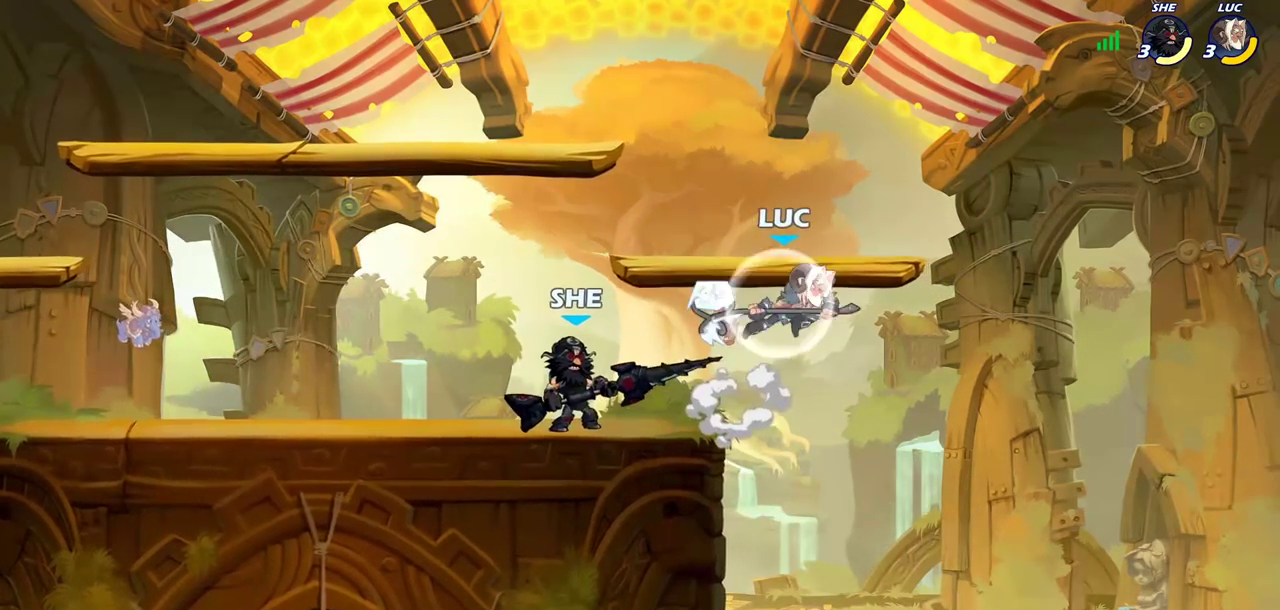
{"dt_ms": 600, "buttons": [], "left_stick": "center", "right_stick": "center", "events": [[17, "left_stick", "left"], [83, "R2", "up"], [183, "left_stick", "up-left"], [217, "CROSS", "down"], [250, "left_stick", "up"], [317, "left_stick", "up-left"], [367, "CROSS", "up"], [433, "left_stick", "center"]]}
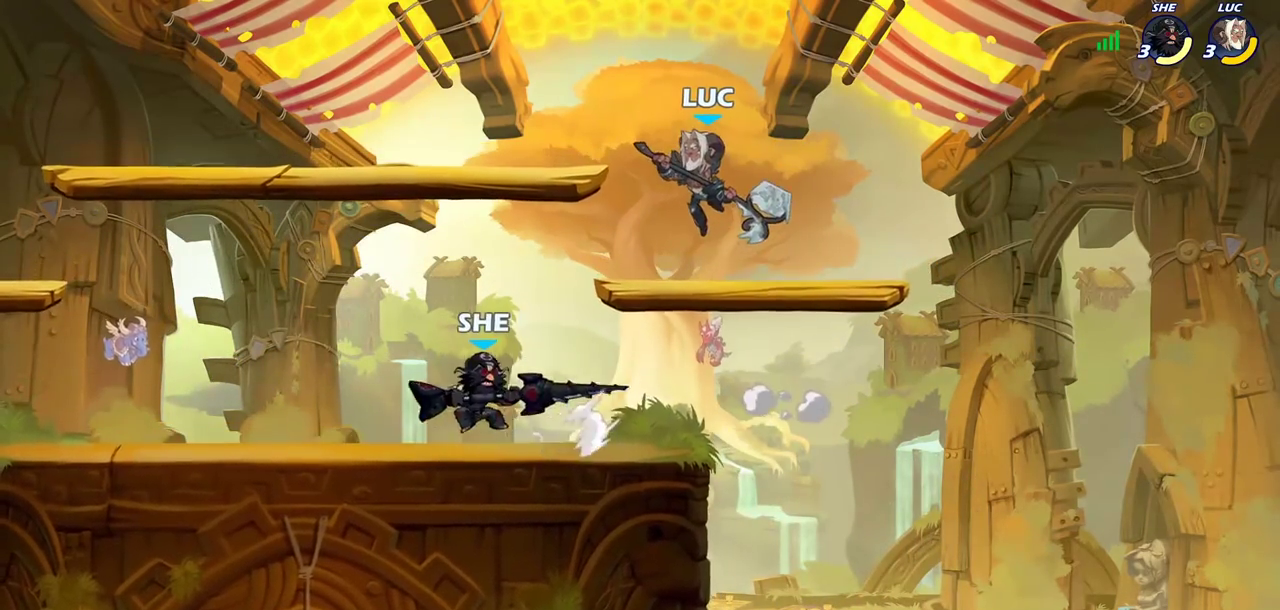
{"dt_ms": 400, "buttons": [], "left_stick": "down", "right_stick": "center", "events": [[200, "left_stick", "down"]]}
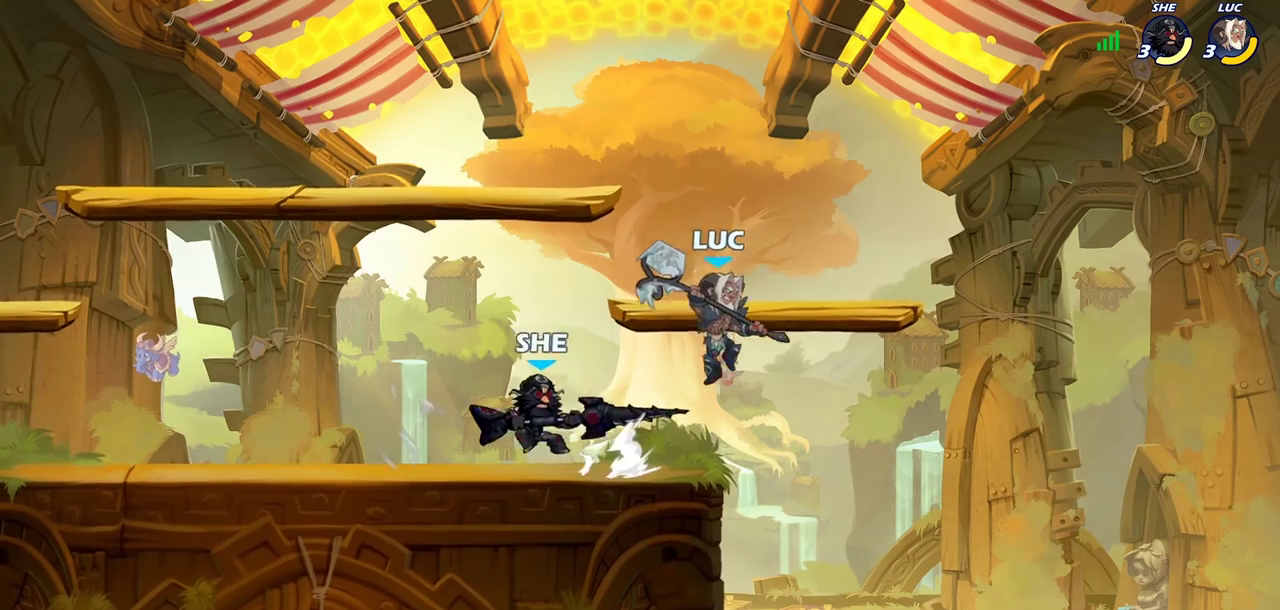
{"dt_ms": 300, "buttons": [], "left_stick": "center", "right_stick": "center"}
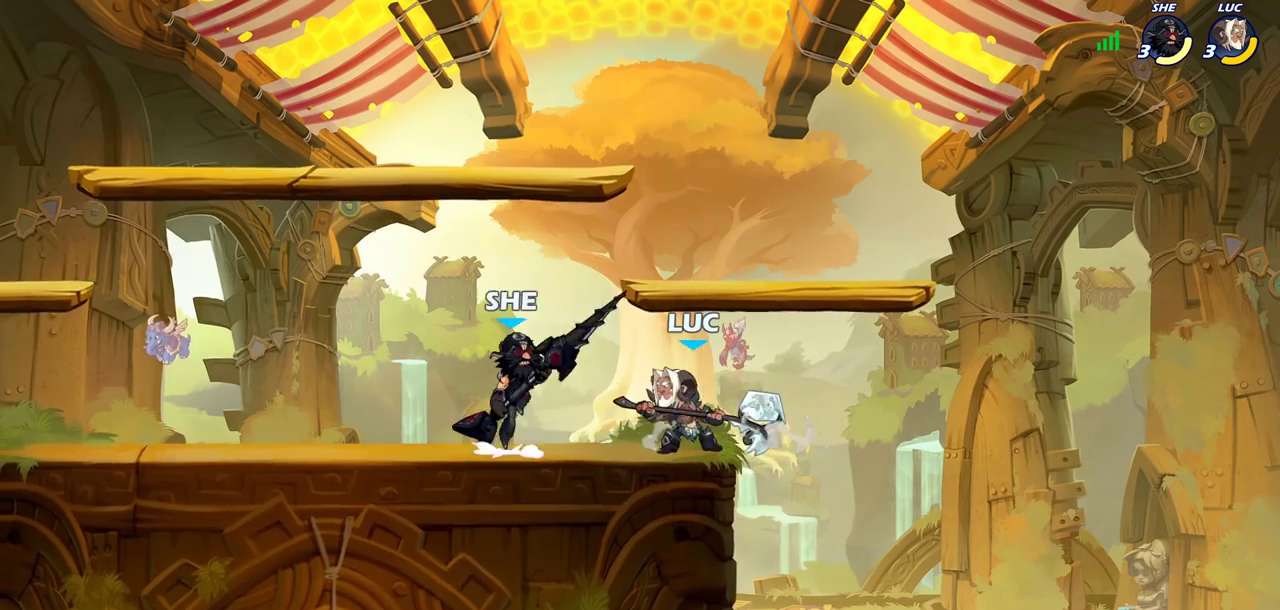
{"dt_ms": 700, "buttons": [], "left_stick": "center", "right_stick": "center", "events": [[17, "left_stick", "right"], [150, "left_stick", "left"], [283, "SQUARE", "down"], [383, "SQUARE", "up"], [500, "left_stick", "center"]]}
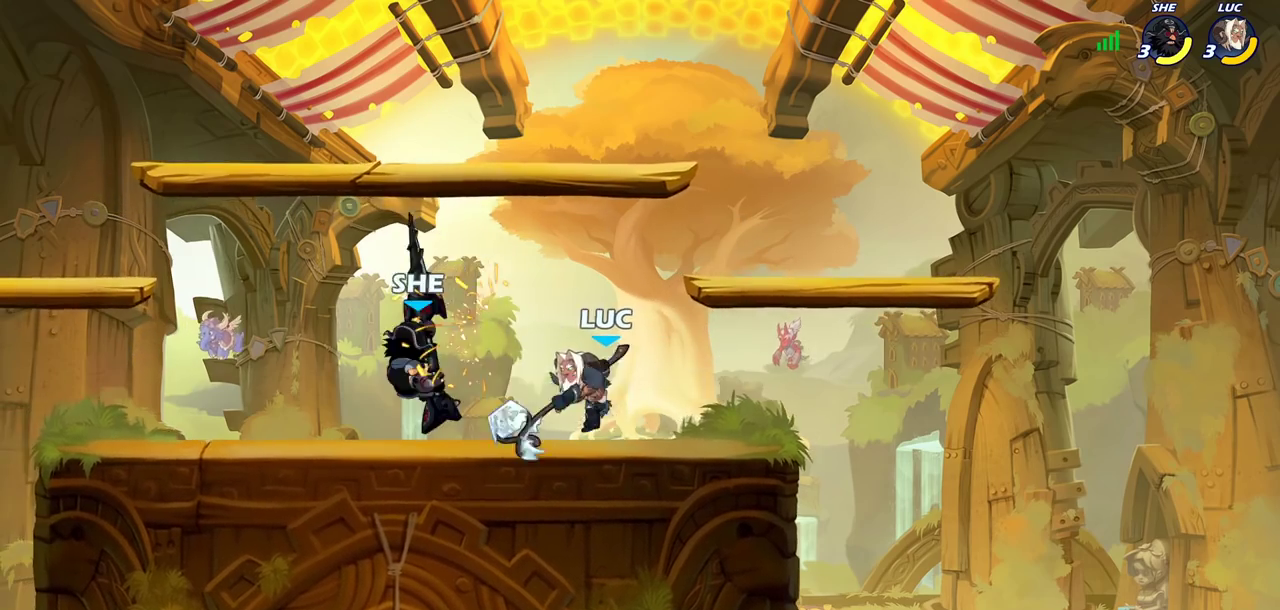
{"dt_ms": 600, "buttons": [], "left_stick": "center", "right_stick": "center", "events": [[17, "left_stick", "left"], [67, "R2", "down"], [183, "R2", "up"], [183, "left_stick", "center"], [233, "SQUARE", "down"], [333, "SQUARE", "up"], [450, "SQUARE", "down"], [550, "SQUARE", "up"]]}
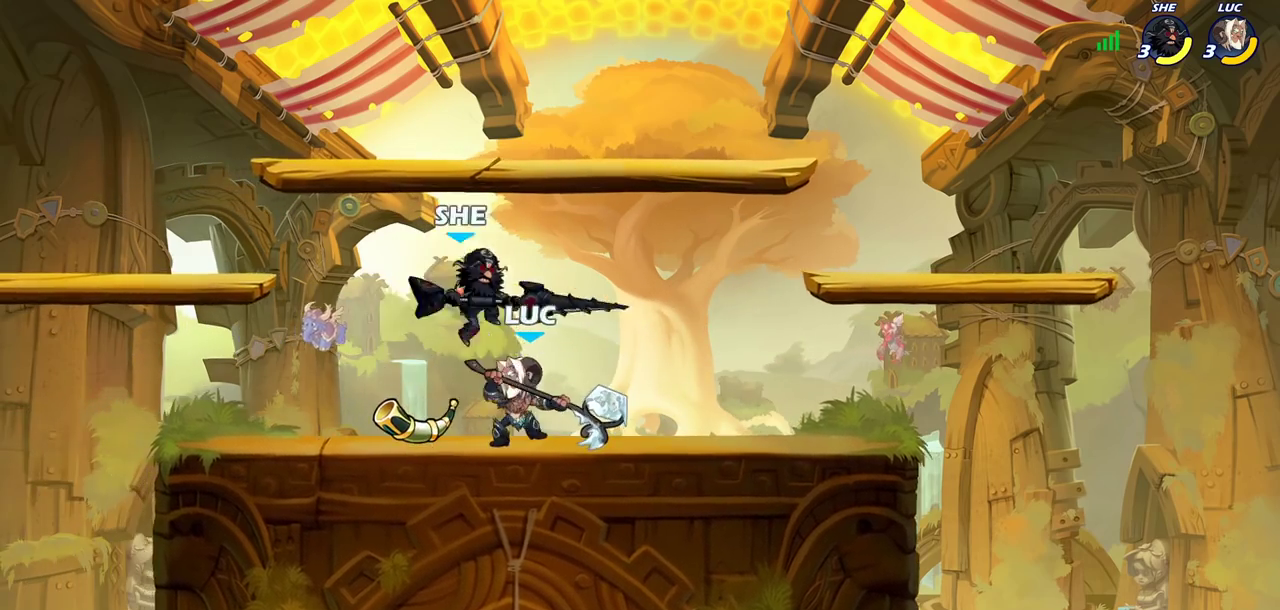
{"dt_ms": 400, "buttons": [], "left_stick": "up-left", "right_stick": "center", "events": [[100, "left_stick", "right"], [200, "left_stick", "up"], [233, "CROSS", "down"], [300, "left_stick", "up-left"], [333, "CROSS", "up"]]}
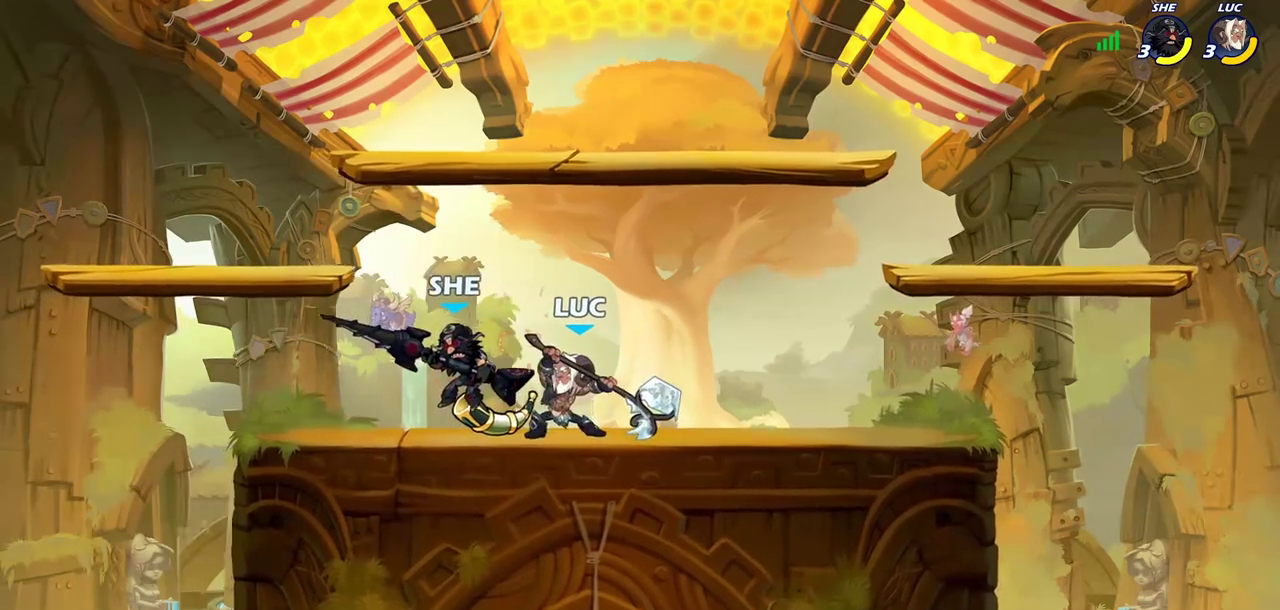
{"dt_ms": 300, "buttons": [], "left_stick": "center", "right_stick": "center", "events": [[17, "left_stick", "center"]]}
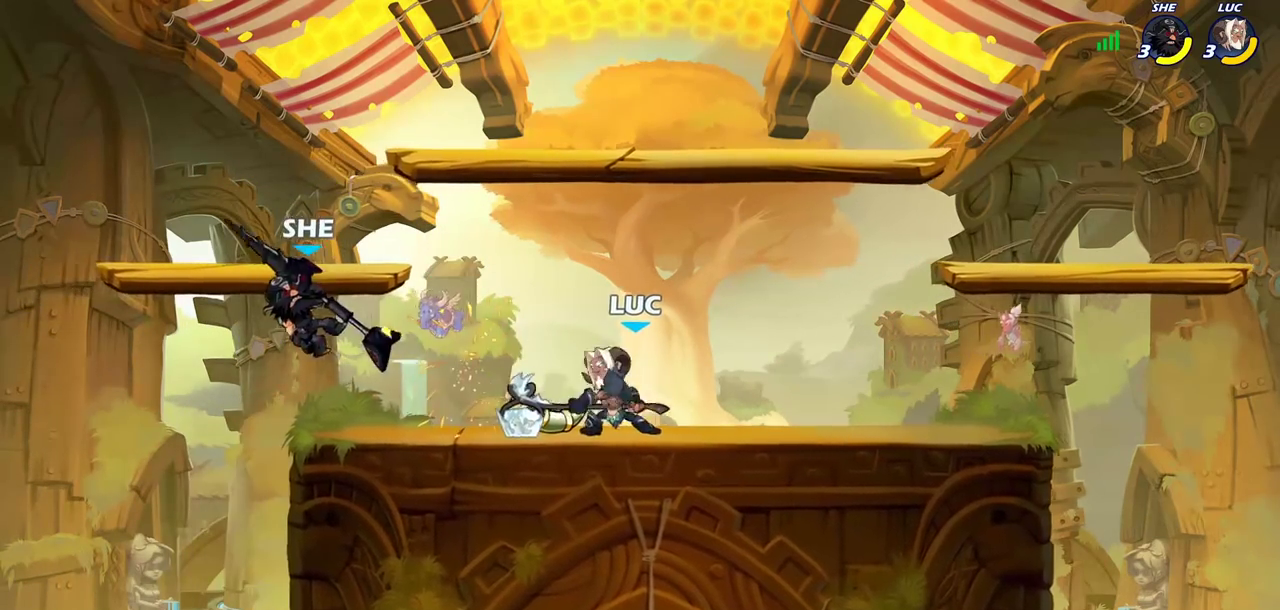
{"dt_ms": 700, "buttons": [], "left_stick": "left", "right_stick": "center", "events": [[67, "left_stick", "left"], [117, "R2", "down"], [167, "CIRCLE", "down"], [217, "R2", "up"], [283, "CIRCLE", "up"]]}
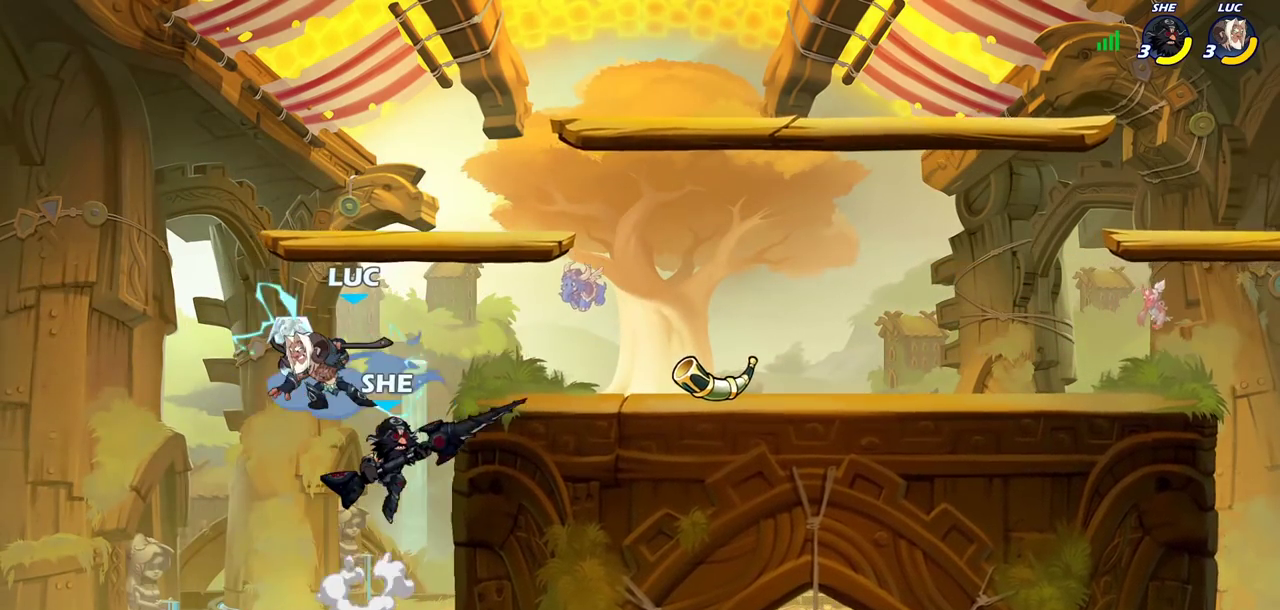
{"dt_ms": 600, "buttons": [], "left_stick": "up-right", "right_stick": "center", "events": [[33, "left_stick", "center"], [200, "left_stick", "right"], [600, "left_stick", "up-right"]]}
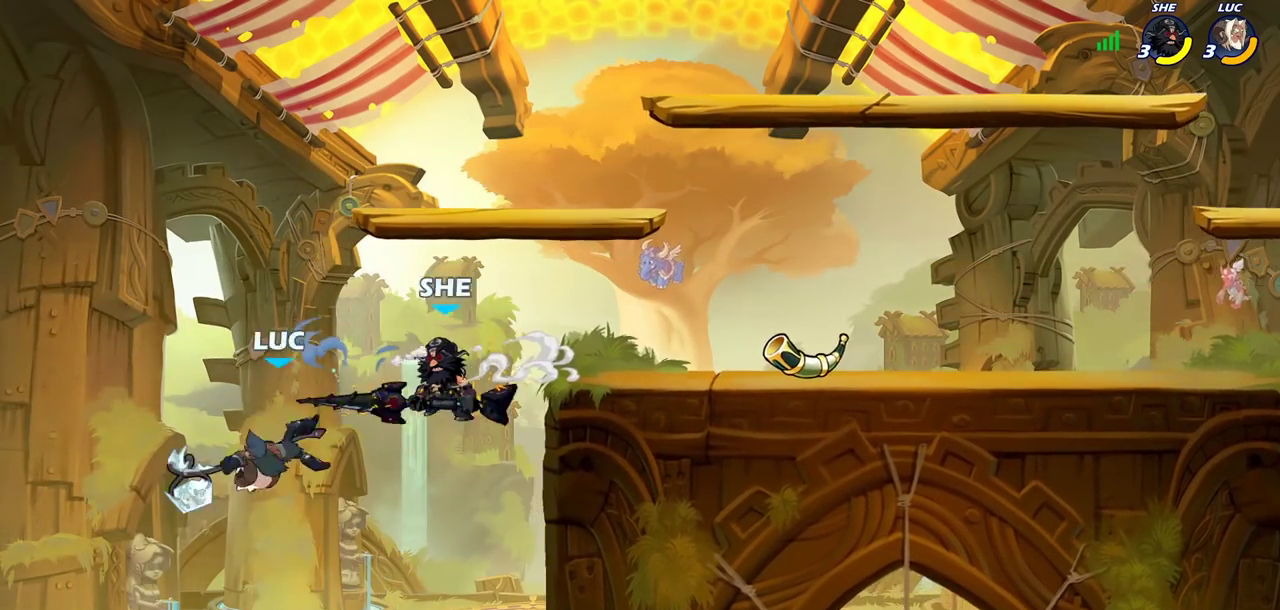
{"dt_ms": 400, "buttons": [], "left_stick": "right", "right_stick": "center", "events": [[50, "left_stick", "center"], [167, "left_stick", "up-right"], [283, "left_stick", "right"]]}
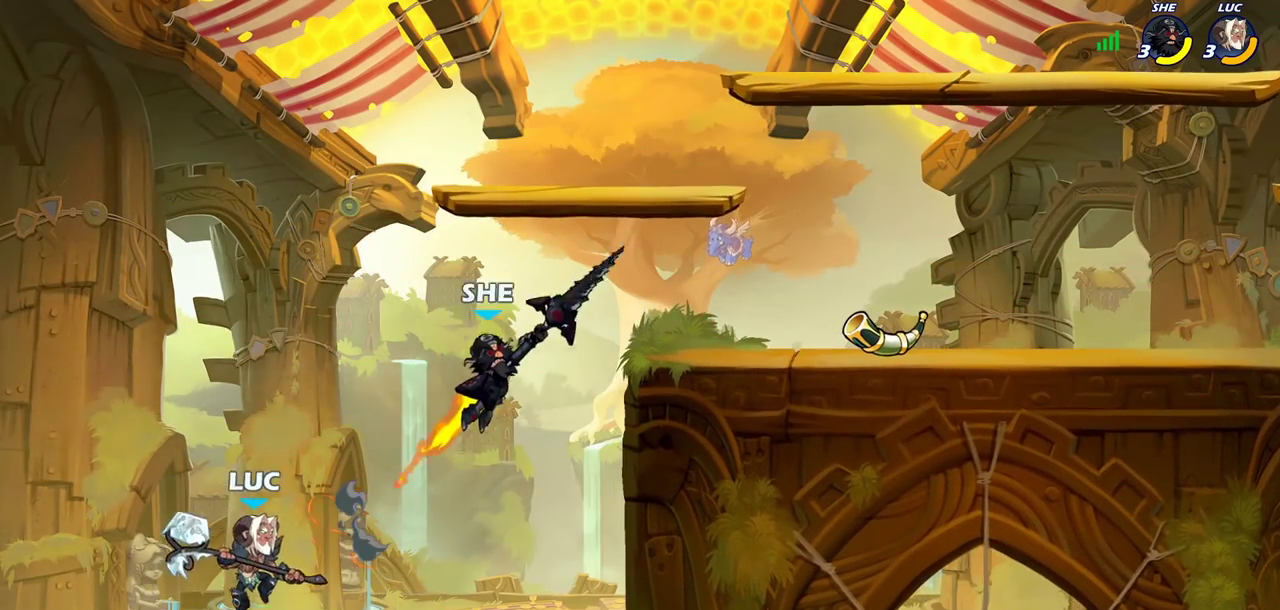
{"dt_ms": 400, "buttons": ["CROSS"], "left_stick": "right", "right_stick": "center", "events": [[150, "CROSS", "down"], [300, "CROSS", "up"], [383, "CROSS", "down"]]}
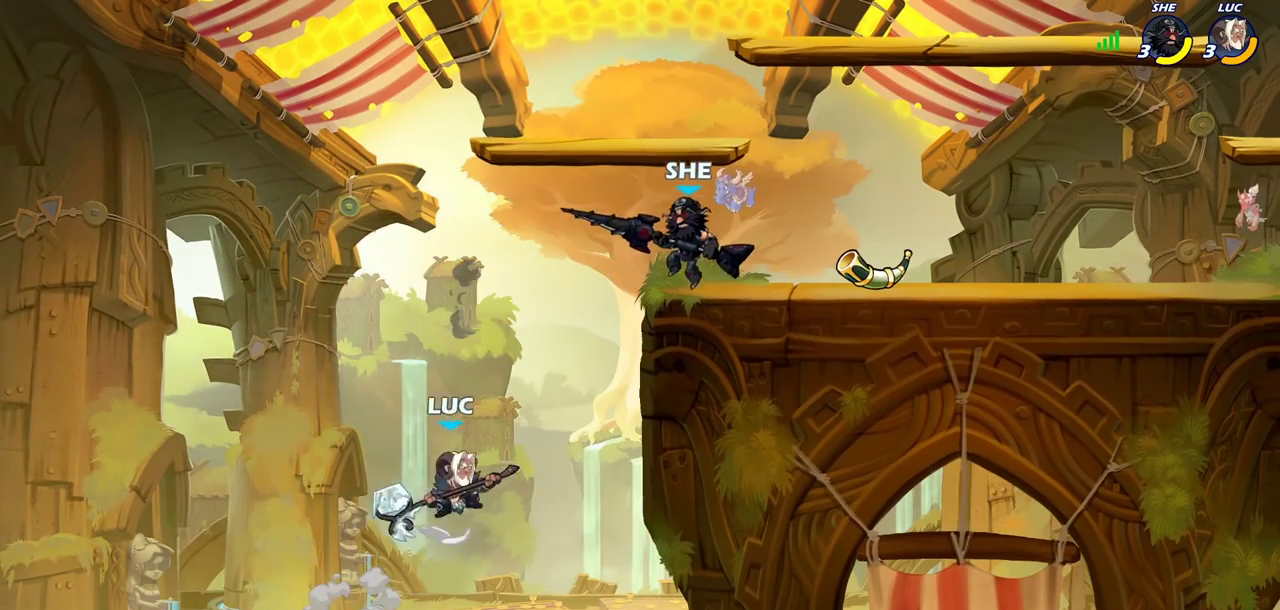
{"dt_ms": 800, "buttons": [], "left_stick": "up-left", "right_stick": "center", "events": [[117, "CROSS", "up"], [233, "left_stick", "down-right"], [350, "left_stick", "down"], [533, "left_stick", "down-left"], [600, "left_stick", "up-right"], [633, "CROSS", "down"], [683, "left_stick", "up-left"], [750, "CROSS", "up"]]}
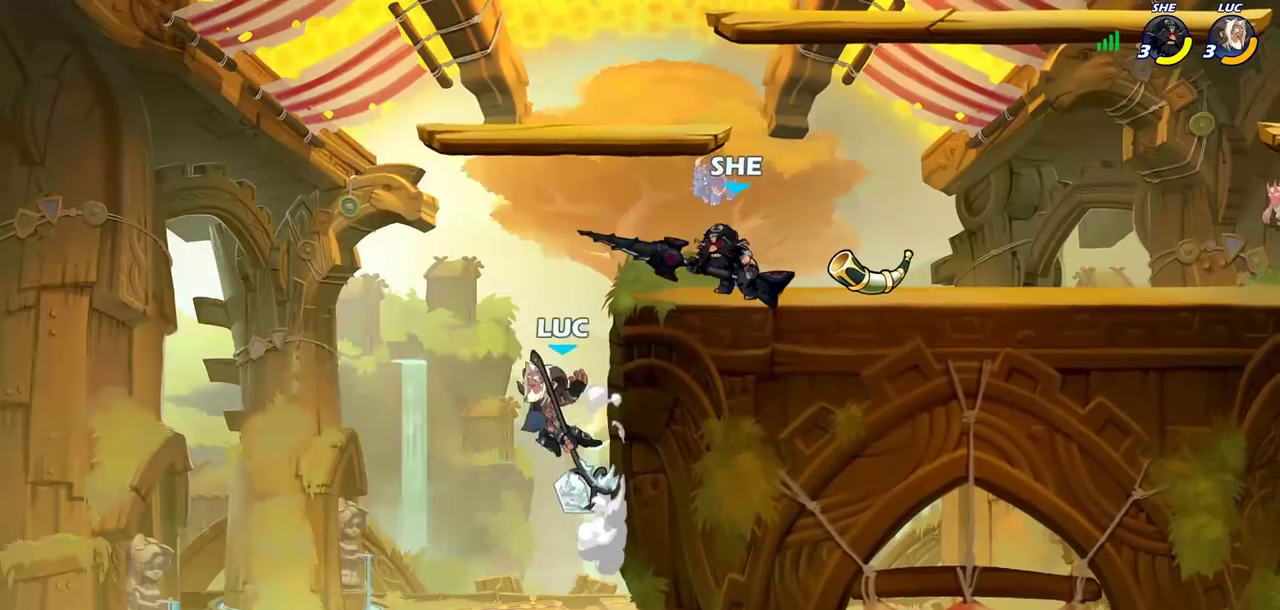
{"dt_ms": 300, "buttons": ["CROSS"], "left_stick": "right", "right_stick": "center", "events": [[33, "CROSS", "down"], [150, "left_stick", "up-right"], [233, "left_stick", "right"]]}
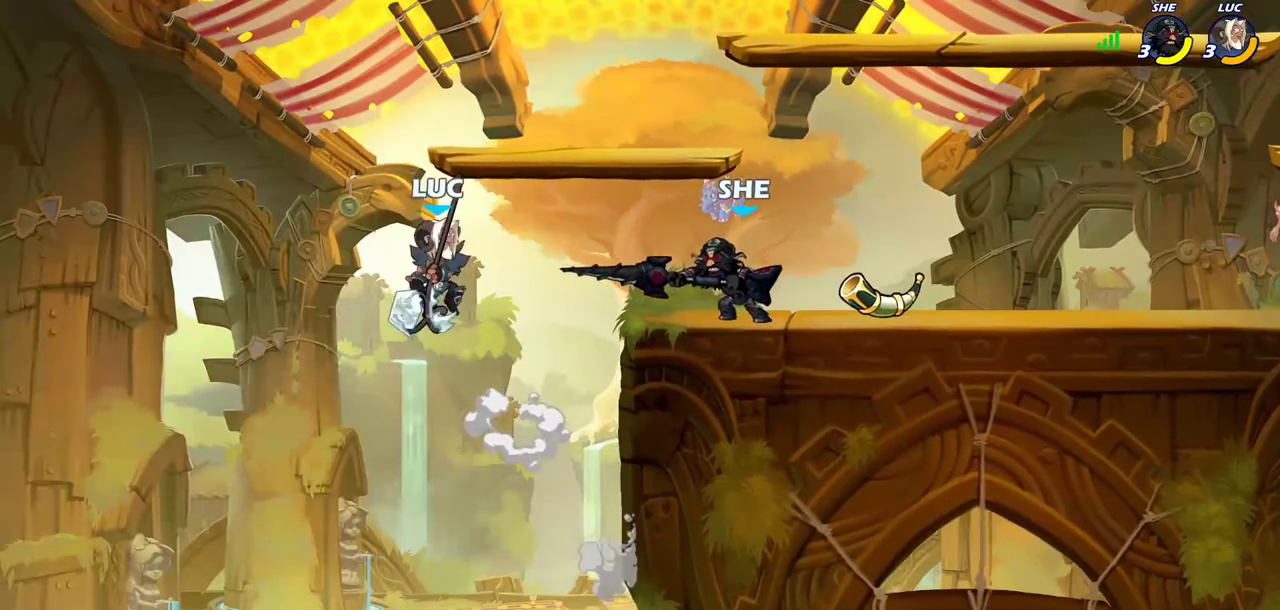
{"dt_ms": 300, "buttons": [], "left_stick": "right", "right_stick": "center", "events": [[50, "CROSS", "up"], [200, "left_stick", "down-right"], [267, "left_stick", "right"]]}
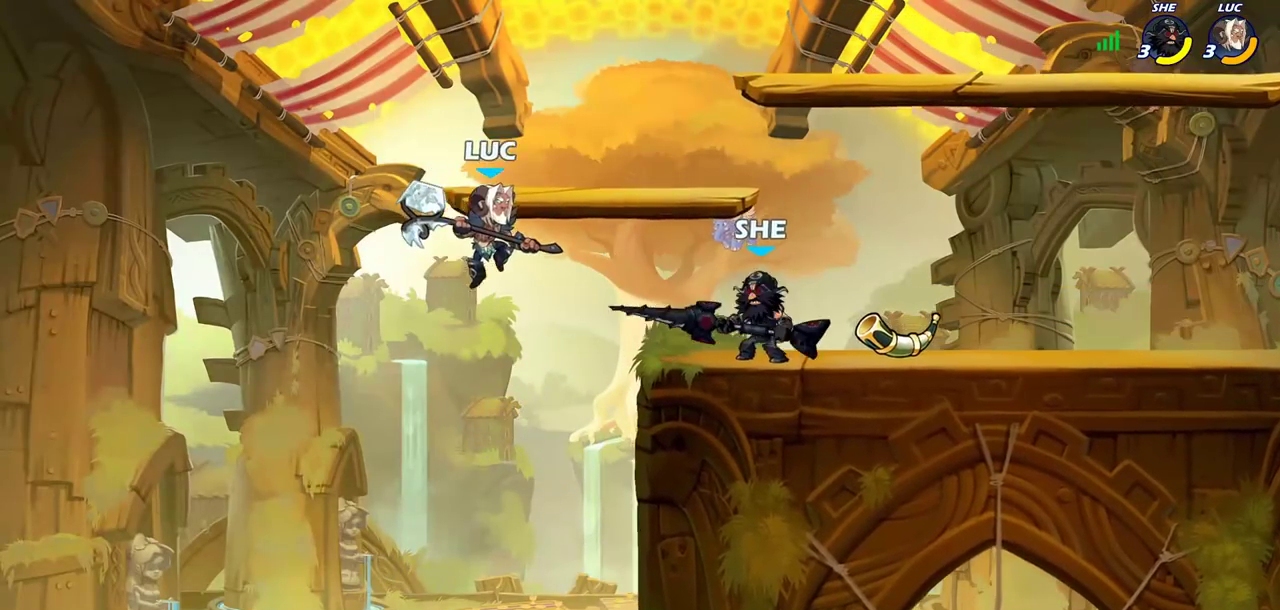
{"dt_ms": 700, "buttons": [], "left_stick": "center", "right_stick": "center", "events": [[150, "CROSS", "down"], [167, "left_stick", "up-right"], [283, "R2", "down"], [333, "CROSS", "up"], [350, "left_stick", "up"], [433, "left_stick", "up-left"], [500, "left_stick", "down-left"], [550, "R2", "up"], [550, "left_stick", "center"]]}
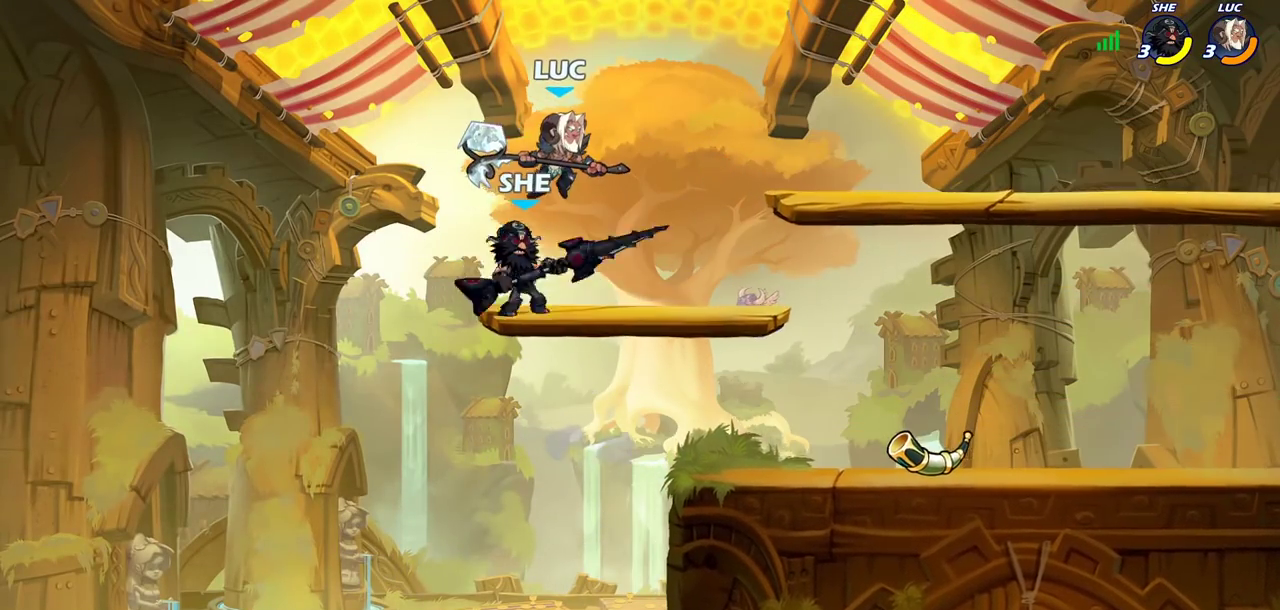
{"dt_ms": 700, "buttons": [], "left_stick": "center", "right_stick": "center", "events": [[133, "R2", "down"], [367, "R2", "up"], [567, "left_stick", "right"], [633, "SQUARE", "down"], [650, "left_stick", "center"], [700, "SQUARE", "up"]]}
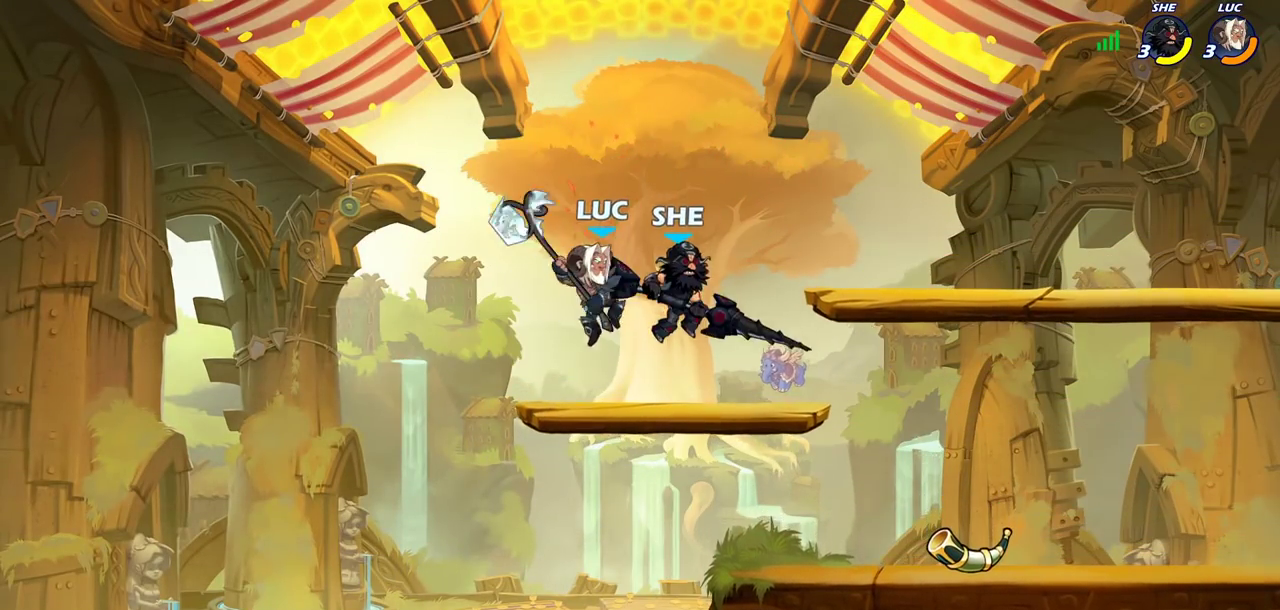
{"dt_ms": 300, "buttons": [], "left_stick": "center", "right_stick": "center", "events": []}
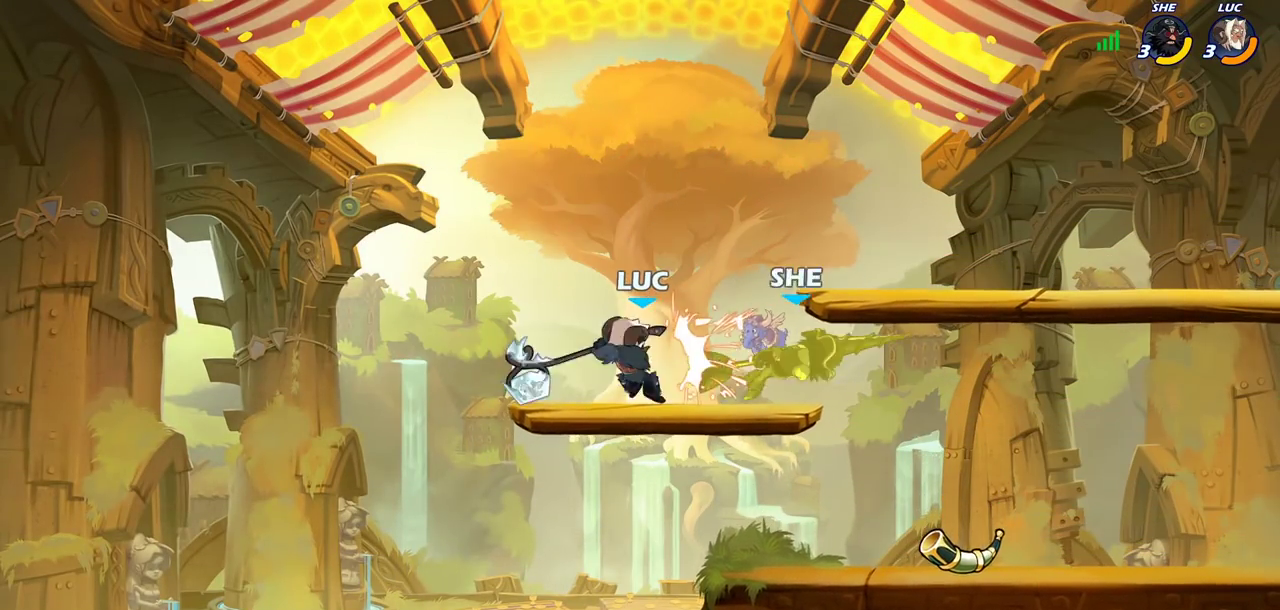
{"dt_ms": 500, "buttons": [], "left_stick": "right", "right_stick": "center", "events": [[300, "left_stick", "down"], [483, "left_stick", "right"]]}
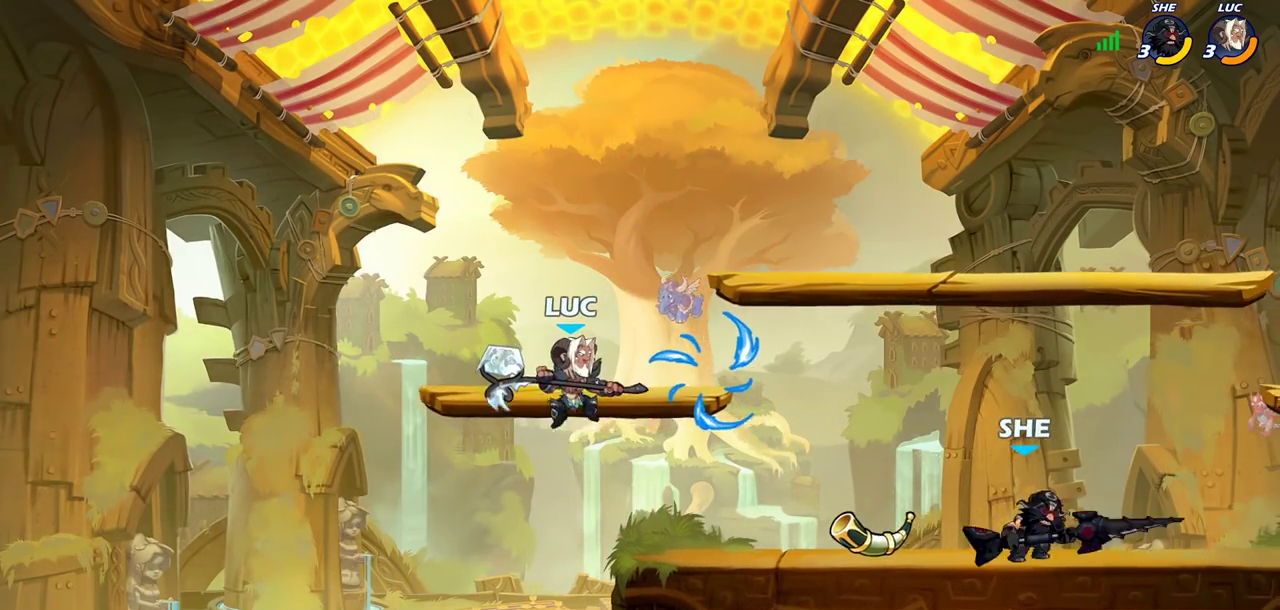
{"dt_ms": 600, "buttons": [], "left_stick": "right", "right_stick": "center", "events": [[233, "left_stick", "left"], [517, "left_stick", "right"]]}
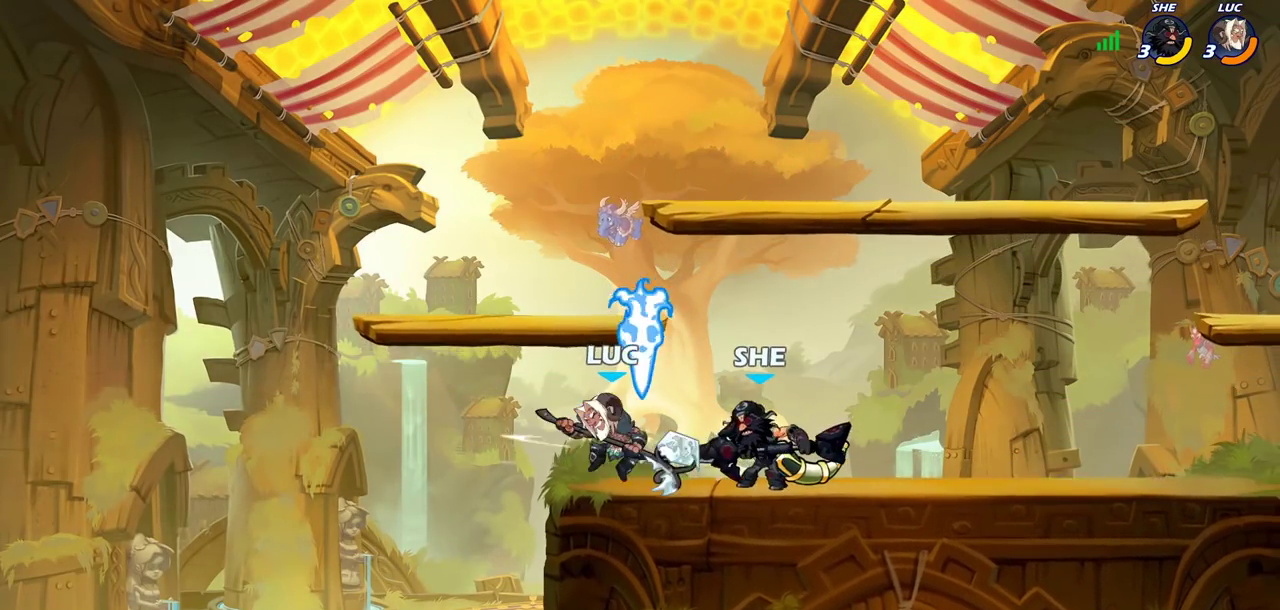
{"dt_ms": 400, "buttons": [], "left_stick": "center", "right_stick": "center", "events": [[67, "left_stick", "center"]]}
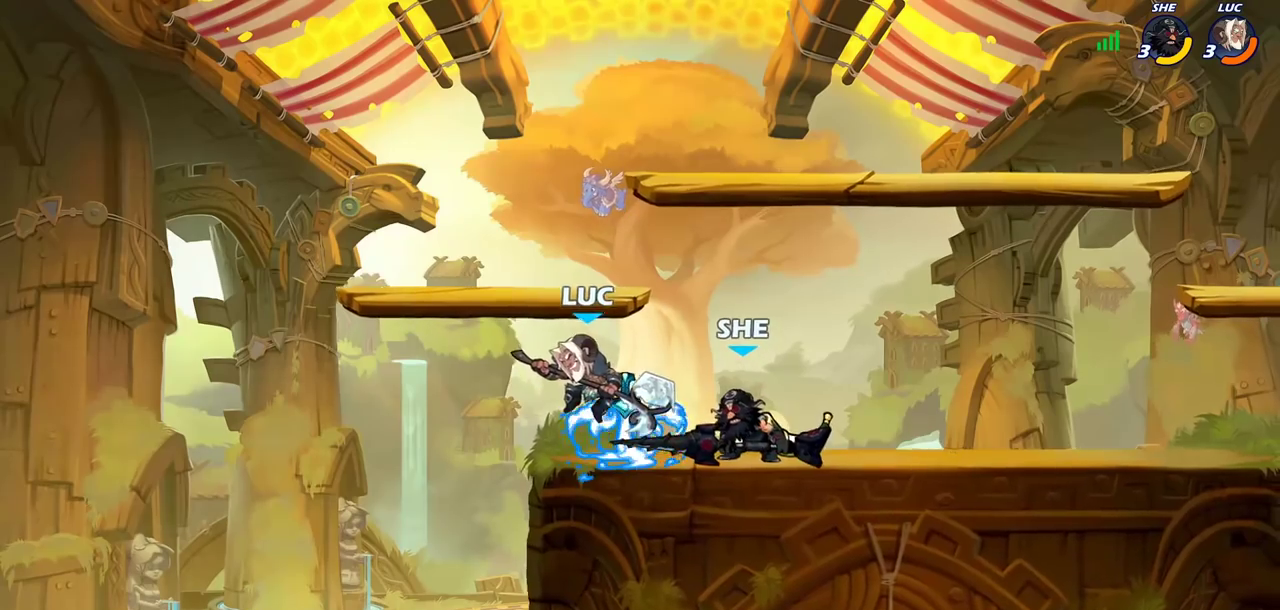
{"dt_ms": 300, "buttons": [], "left_stick": "center", "right_stick": "center", "events": []}
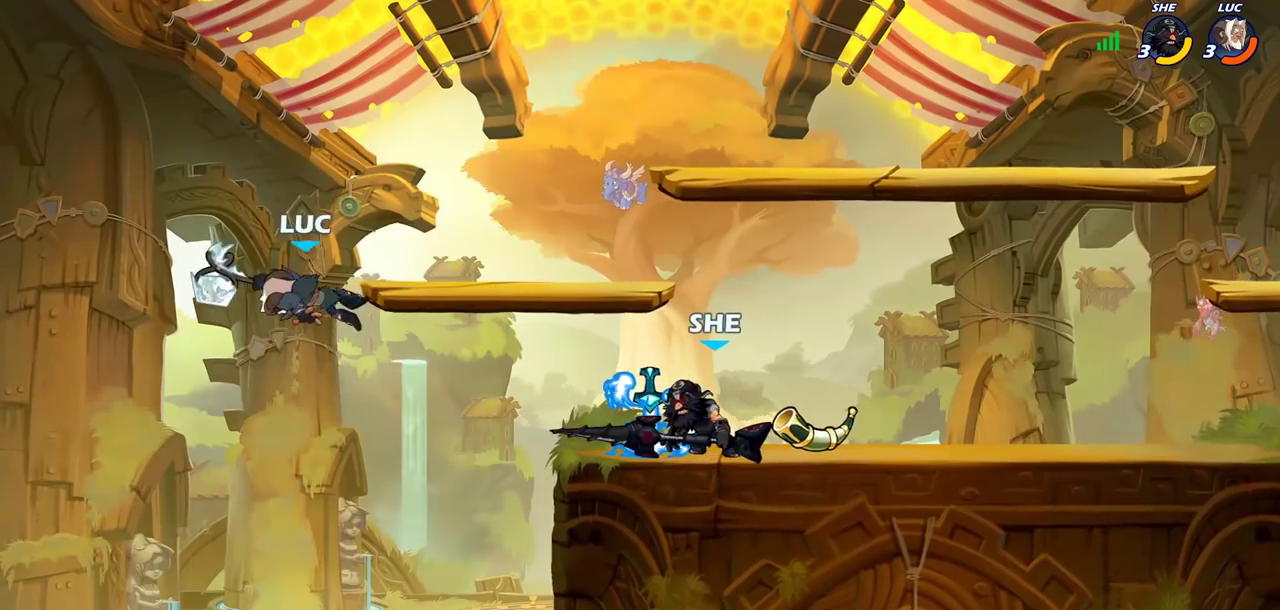
{"dt_ms": 800, "buttons": [], "left_stick": "right", "right_stick": "center", "events": [[50, "left_stick", "right"], [317, "left_stick", "down-right"], [517, "left_stick", "right"], [683, "CROSS", "down"], [800, "CROSS", "up"]]}
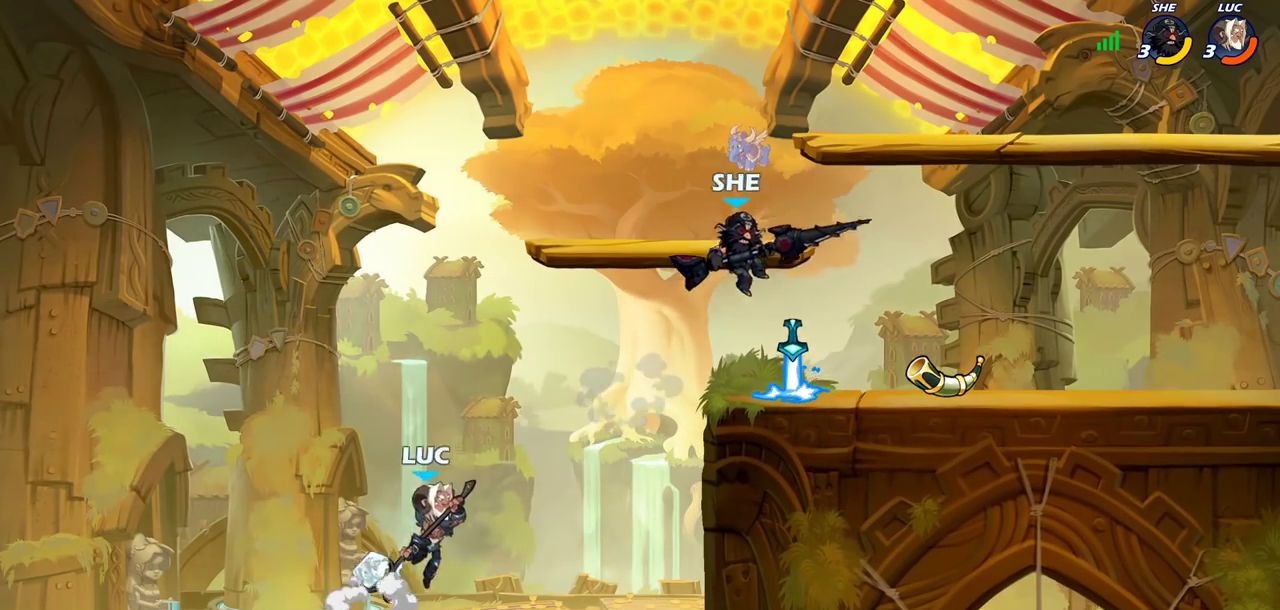
{"dt_ms": 600, "buttons": [], "left_stick": "up-right", "right_stick": "center", "events": [[100, "left_stick", "up"], [117, "CROSS", "down"], [150, "left_stick", "up-left"], [233, "CIRCLE", "down"], [250, "CROSS", "up"], [250, "left_stick", "up-right"], [350, "CIRCLE", "up"]]}
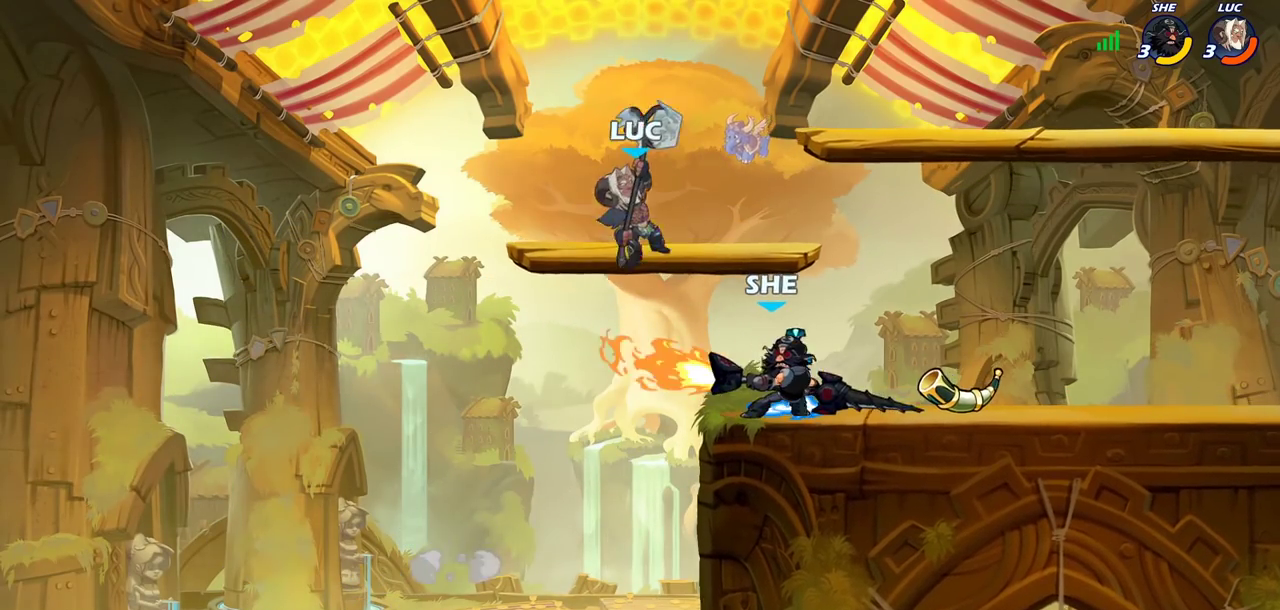
{"dt_ms": 300, "buttons": ["SQUARE"], "left_stick": "down-left", "right_stick": "center", "events": [[83, "left_stick", "right"], [150, "left_stick", "down"], [233, "SQUARE", "down"], [250, "left_stick", "down-left"]]}
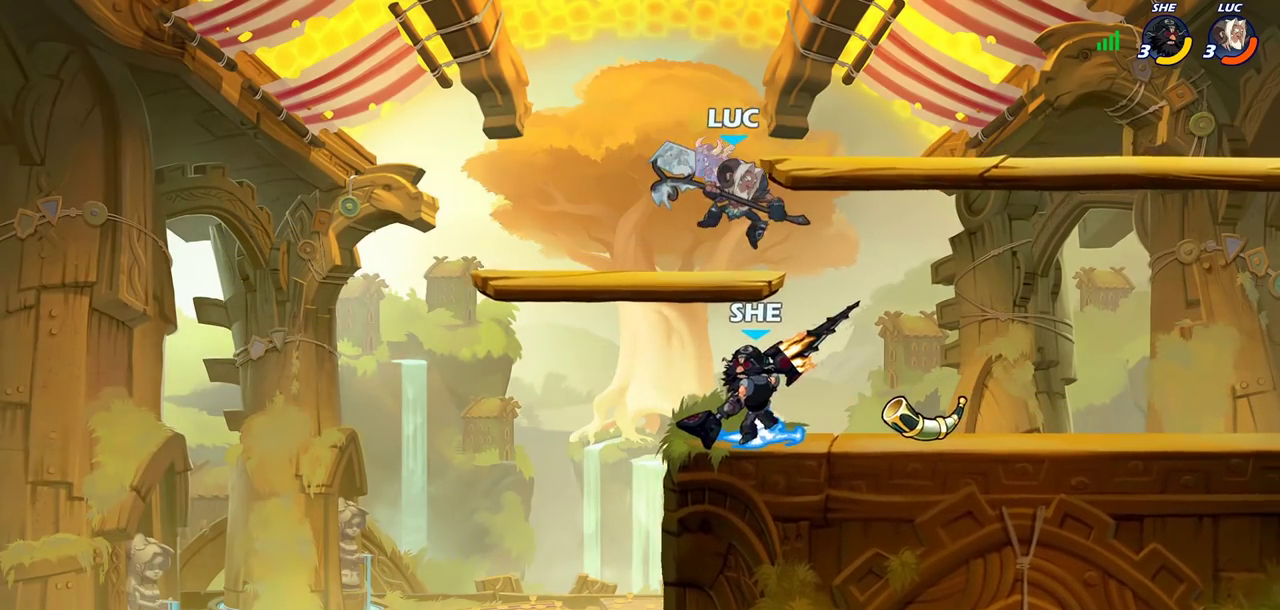
{"dt_ms": 400, "buttons": [], "left_stick": "center", "right_stick": "center", "events": [[50, "SQUARE", "up"], [200, "left_stick", "center"]]}
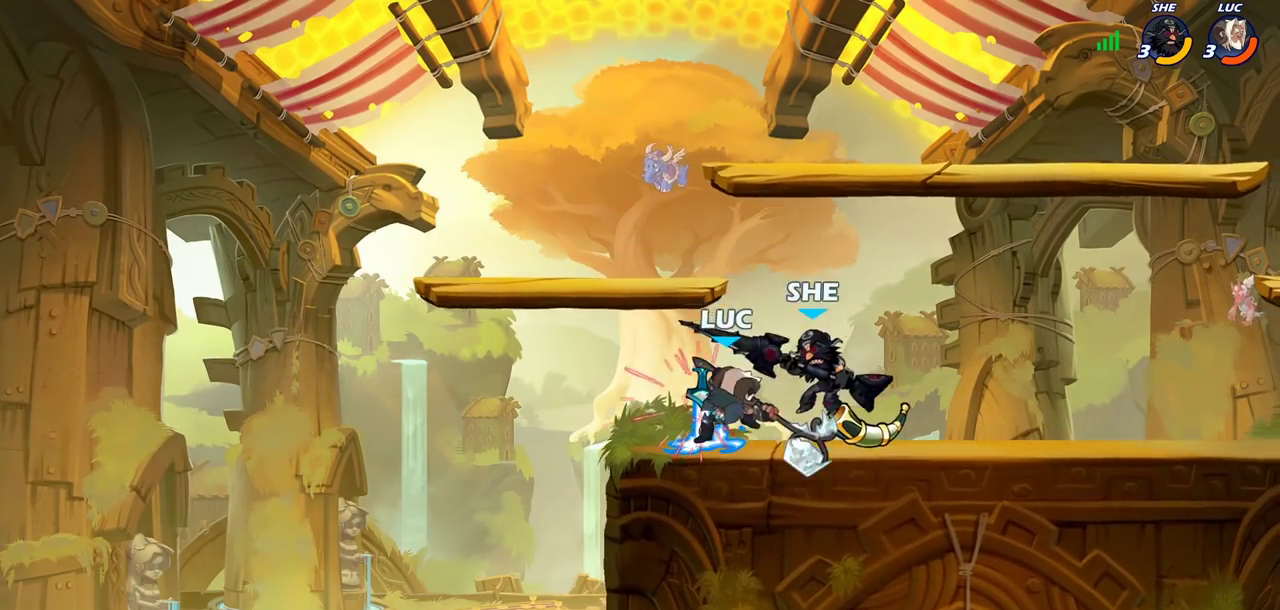
{"dt_ms": 700, "buttons": ["CIRCLE", "R2"], "left_stick": "center", "right_stick": "center", "events": [[67, "left_stick", "right"], [200, "CROSS", "down"], [350, "CROSS", "up"], [567, "R2", "down"], [583, "left_stick", "center"], [600, "CIRCLE", "down"]]}